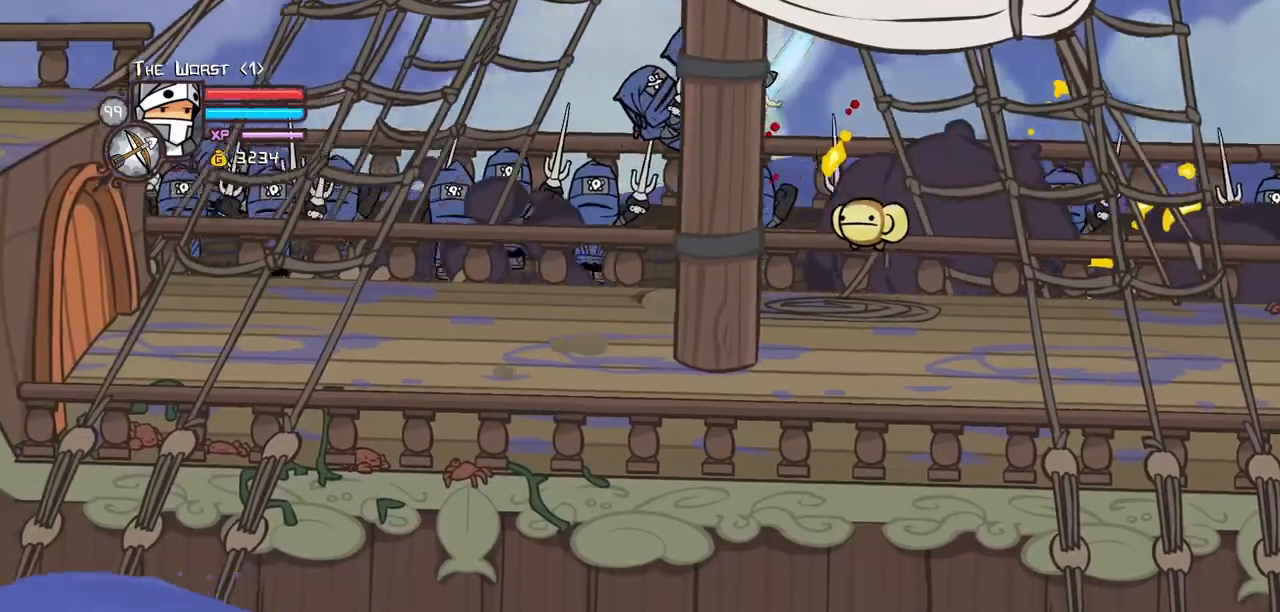
Gameplay with keyboard; each line is a JSON object with the keys held at the frame after it. "events" lists presses ("down") and releases ("up") of "block", "down", "heavy", "item", "iteml", "itemr", "jump", "left", "light", "magic", "right" and "up" between this image and that frame as [ms after this image, input, new state], when the widget could be followed in between. No other keys are recorded. Mouse input is not recorded. Key names are as the overlay labels them; some are game actions (e.g. jump) rather than physical keys.
{"keys": [], "events": [[33, "left", "up"], [167, "heavy", "up"], [217, "heavy", "down"], [417, "heavy", "up"]]}
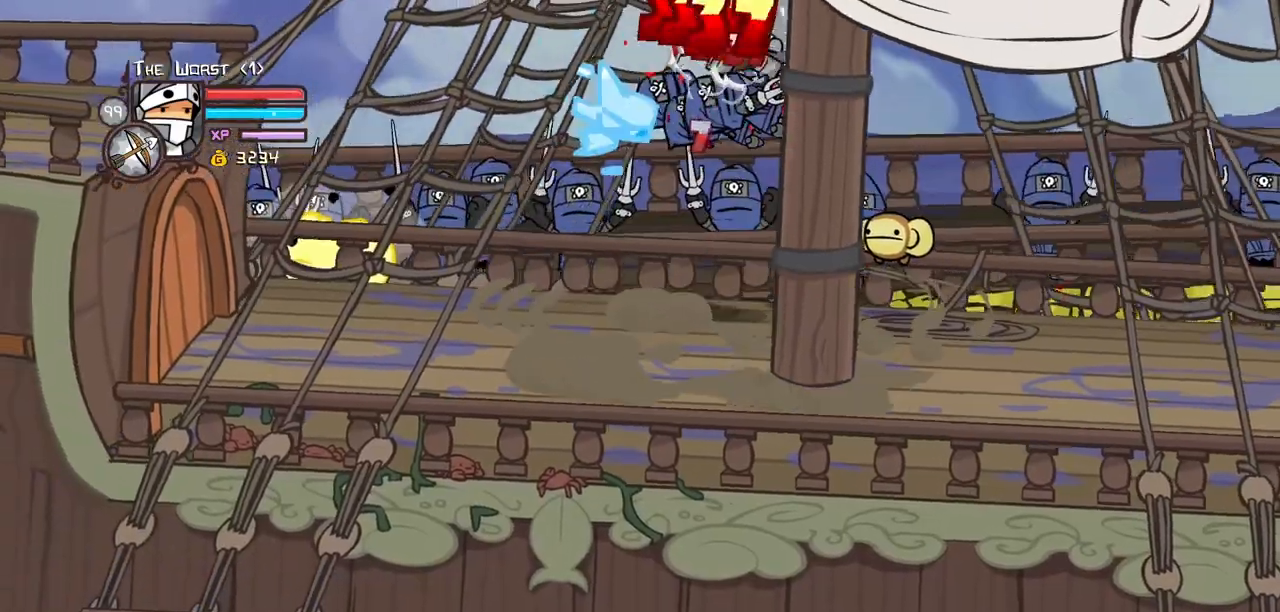
{"keys": ["heavy", "left"], "events": [[50, "light", "down"], [100, "left", "down"], [150, "light", "up"], [183, "light", "down"], [383, "heavy", "down"], [433, "light", "up"]]}
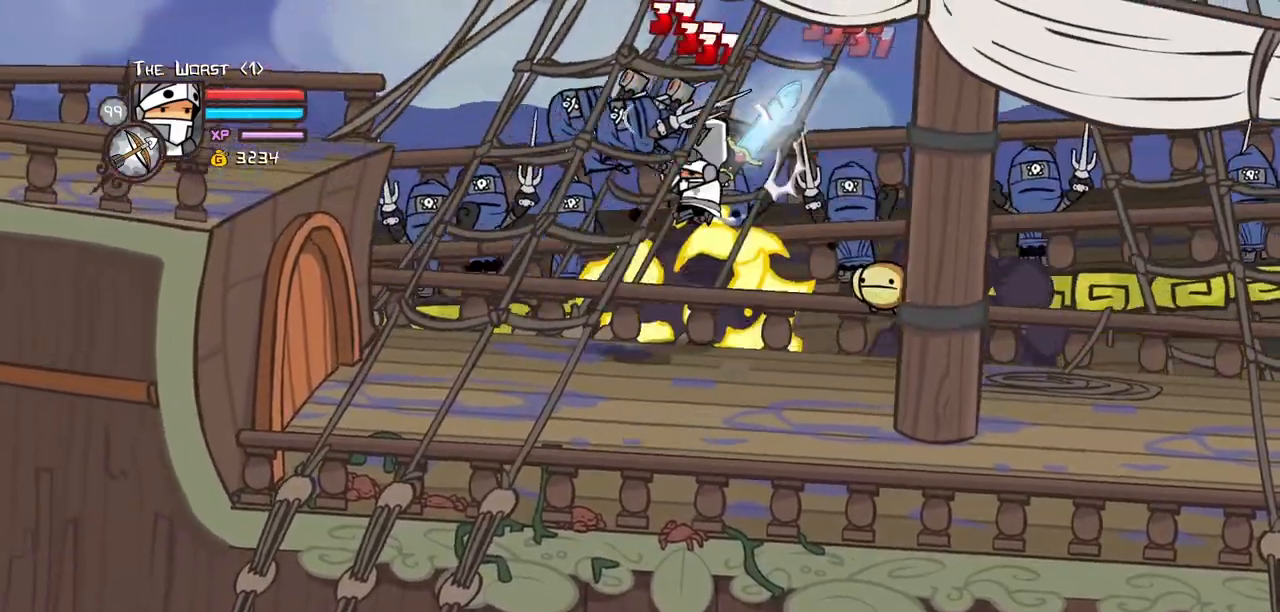
{"keys": [], "events": [[67, "left", "up"], [167, "heavy", "up"], [200, "heavy", "down"], [400, "heavy", "up"]]}
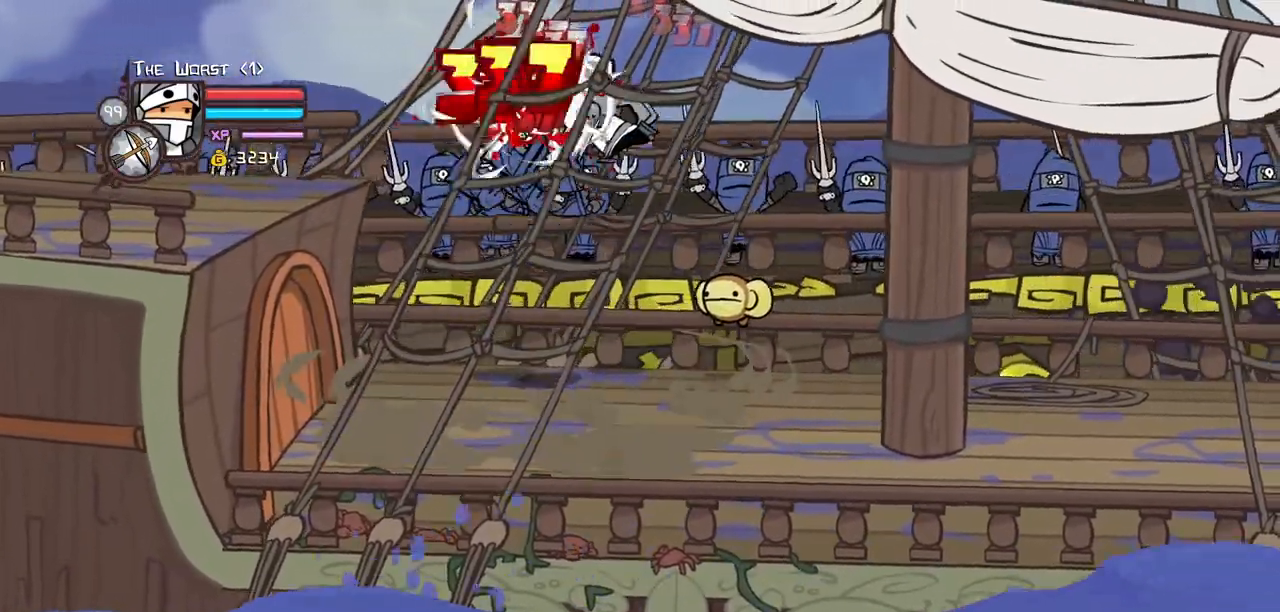
{"keys": ["heavy"], "events": [[33, "light", "down"], [133, "left", "down"], [133, "light", "up"], [217, "light", "down"], [367, "heavy", "down"], [417, "light", "up"], [500, "left", "up"]]}
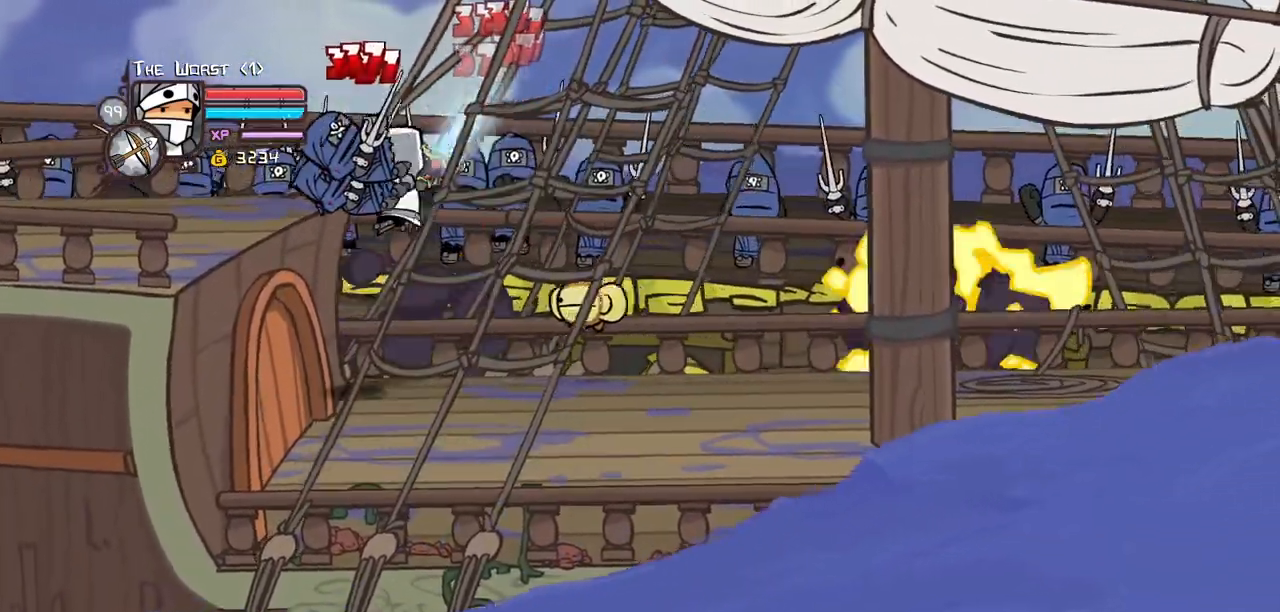
{"keys": [], "events": [[150, "heavy", "up"], [183, "heavy", "down"], [433, "heavy", "up"]]}
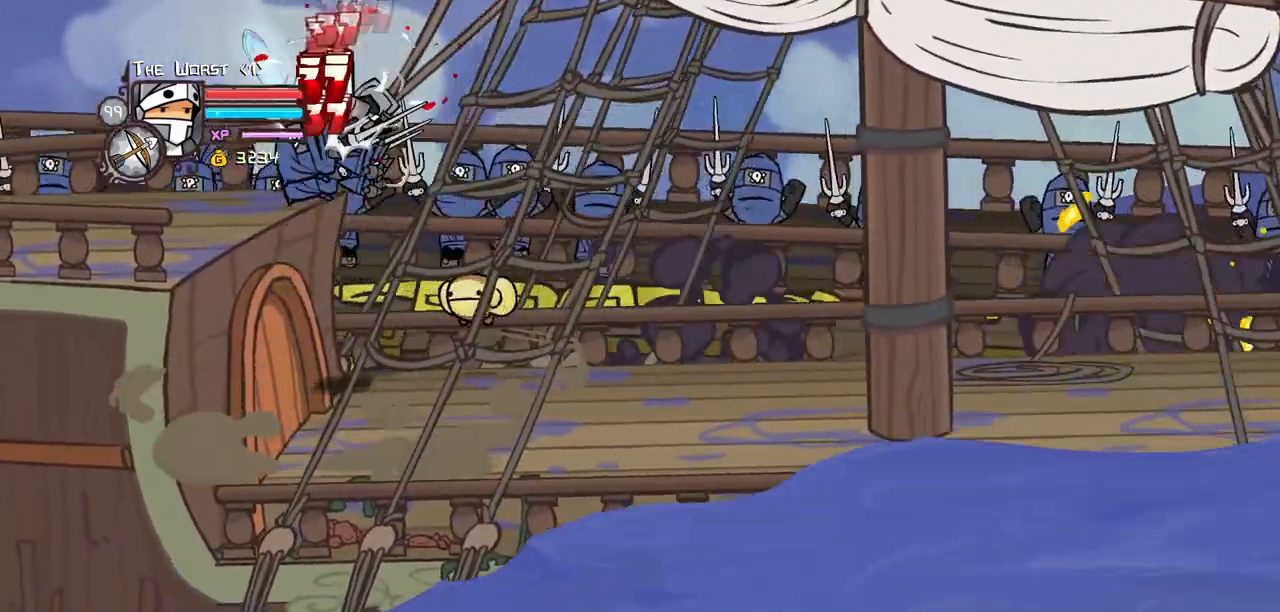
{"keys": ["heavy"], "events": [[17, "light", "down"], [117, "light", "up"], [200, "light", "down"], [400, "heavy", "down"], [400, "light", "up"]]}
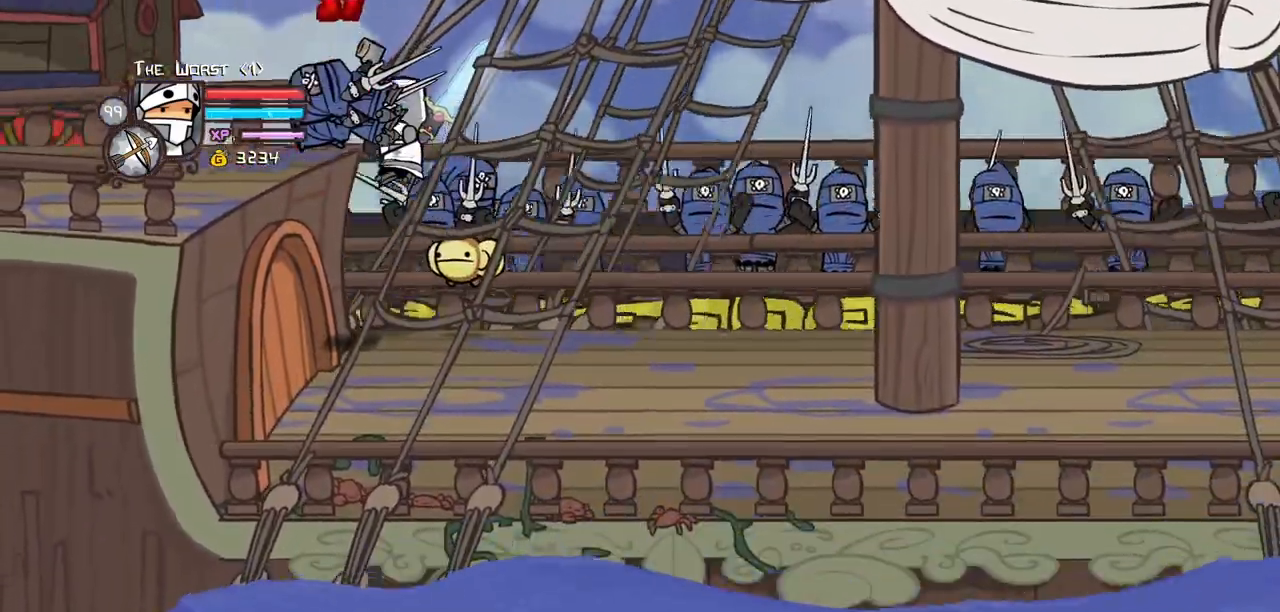
{"keys": []}